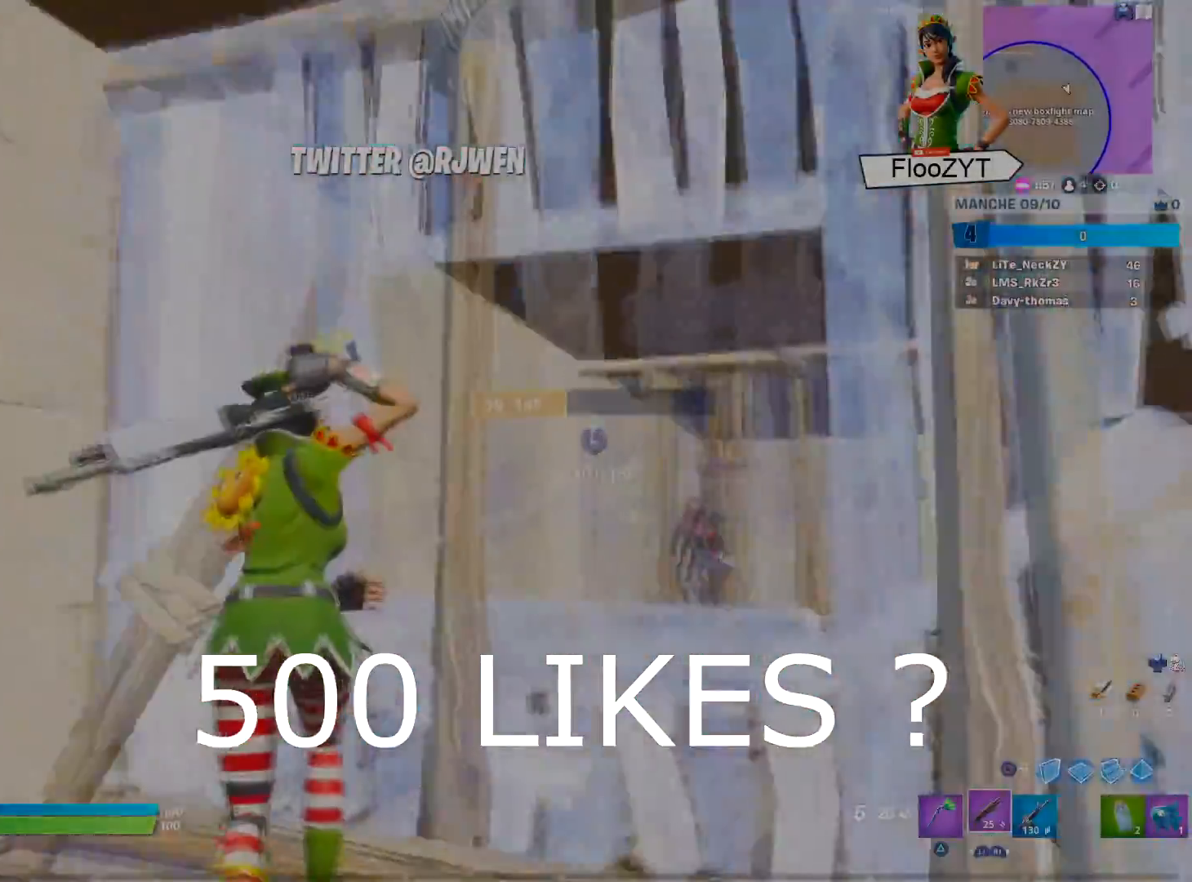
Gameplay with a controller (PlayStation layout); each line is a JSON object with the inputs held at the frame after it. "events" lists button and stick changes between this image and that frame as [ms after this image, input, new state], when the widget could be followed in between.
{"buttons": ["R2"], "left_stick": "down-right", "right_stick": "up-right", "events": [[50, "left_stick", "right"], [150, "L2", "down"], [250, "left_stick", "down-right"], [333, "right_stick", "center"], [367, "R2", "down"], [400, "right_stick", "left"], [467, "L2", "up"], [500, "right_stick", "up-right"]]}
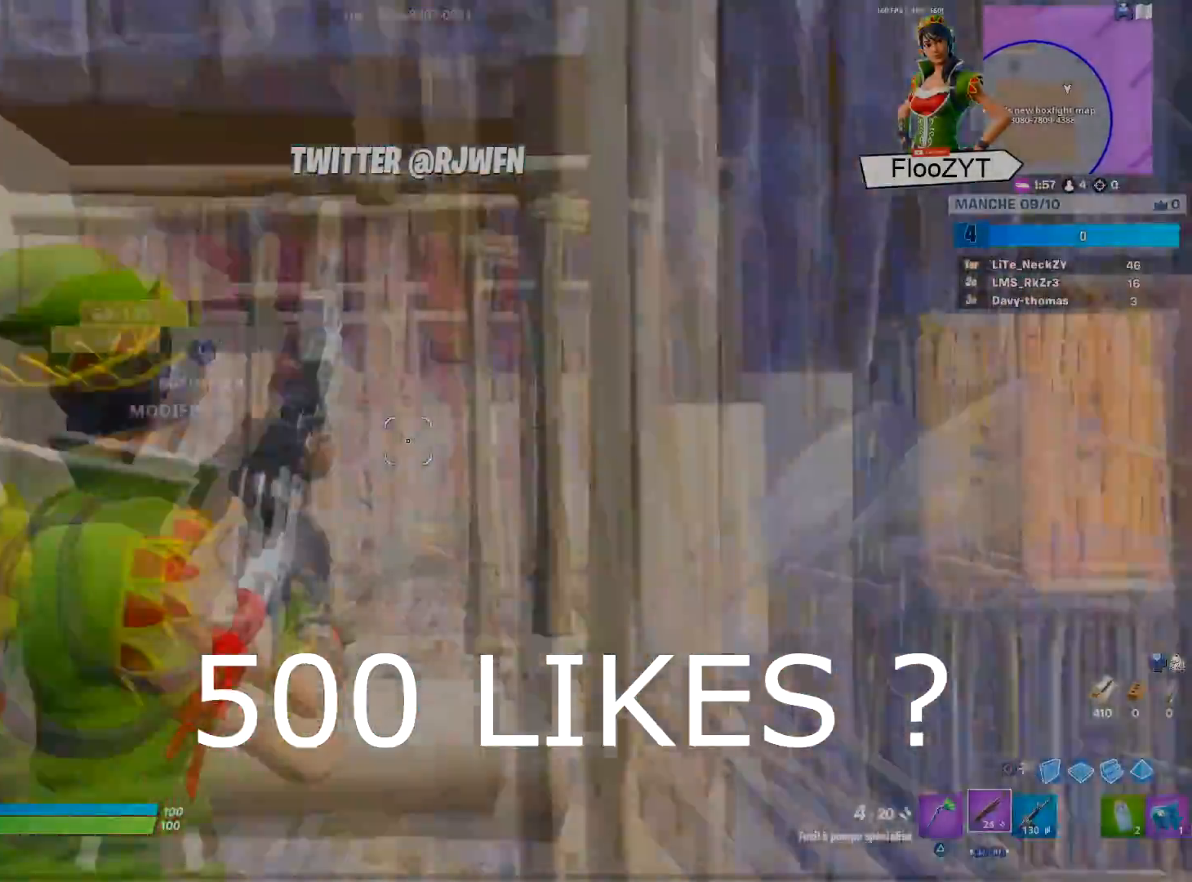
{"buttons": [], "left_stick": "down-left", "right_stick": "center", "events": [[17, "R2", "up"], [67, "right_stick", "right"], [117, "L3", "down"], [133, "right_stick", "center"], [150, "left_stick", "right"], [184, "R3", "down"], [217, "right_stick", "down-left"], [250, "L3", "up"], [267, "right_stick", "left"], [300, "R3", "up"], [334, "L3", "down"], [350, "left_stick", "down"], [417, "left_stick", "down-left"], [417, "right_stick", "center"], [434, "L3", "up"]]}
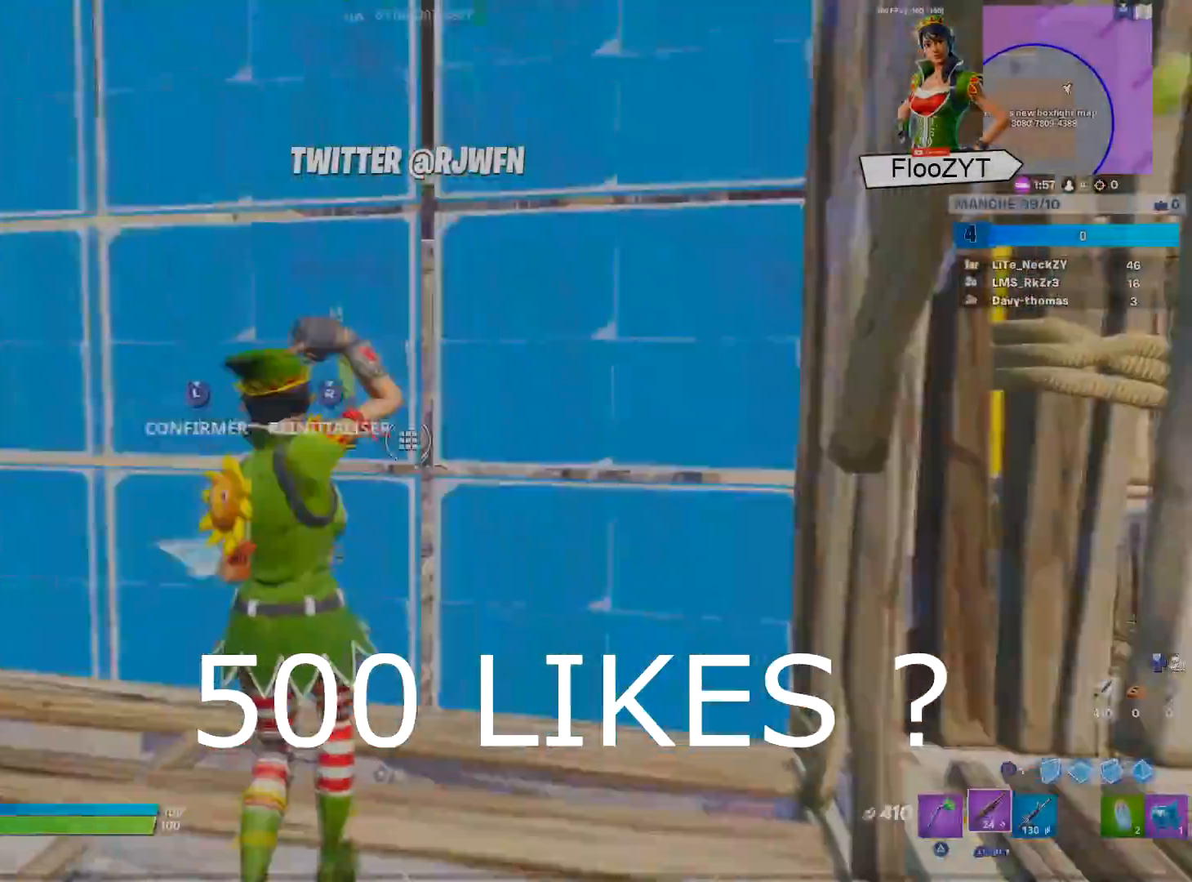
{"buttons": ["L3"], "left_stick": "down-left", "right_stick": "center", "events": [[317, "L3", "down"]]}
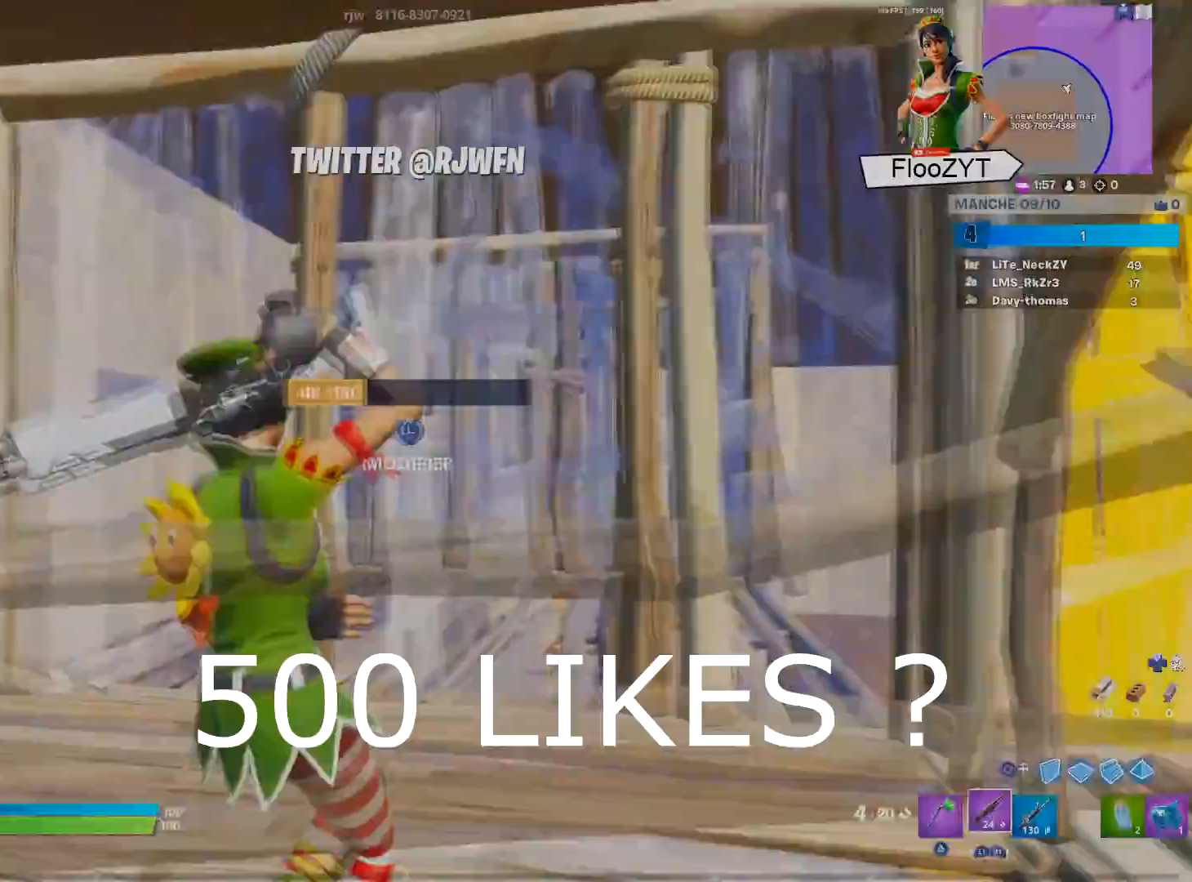
{"buttons": ["L3"], "left_stick": "up", "right_stick": "center", "events": [[17, "L3", "up"], [67, "left_stick", "center"], [317, "R1", "down"], [317, "left_stick", "up"], [434, "L3", "down"], [434, "R1", "up"]]}
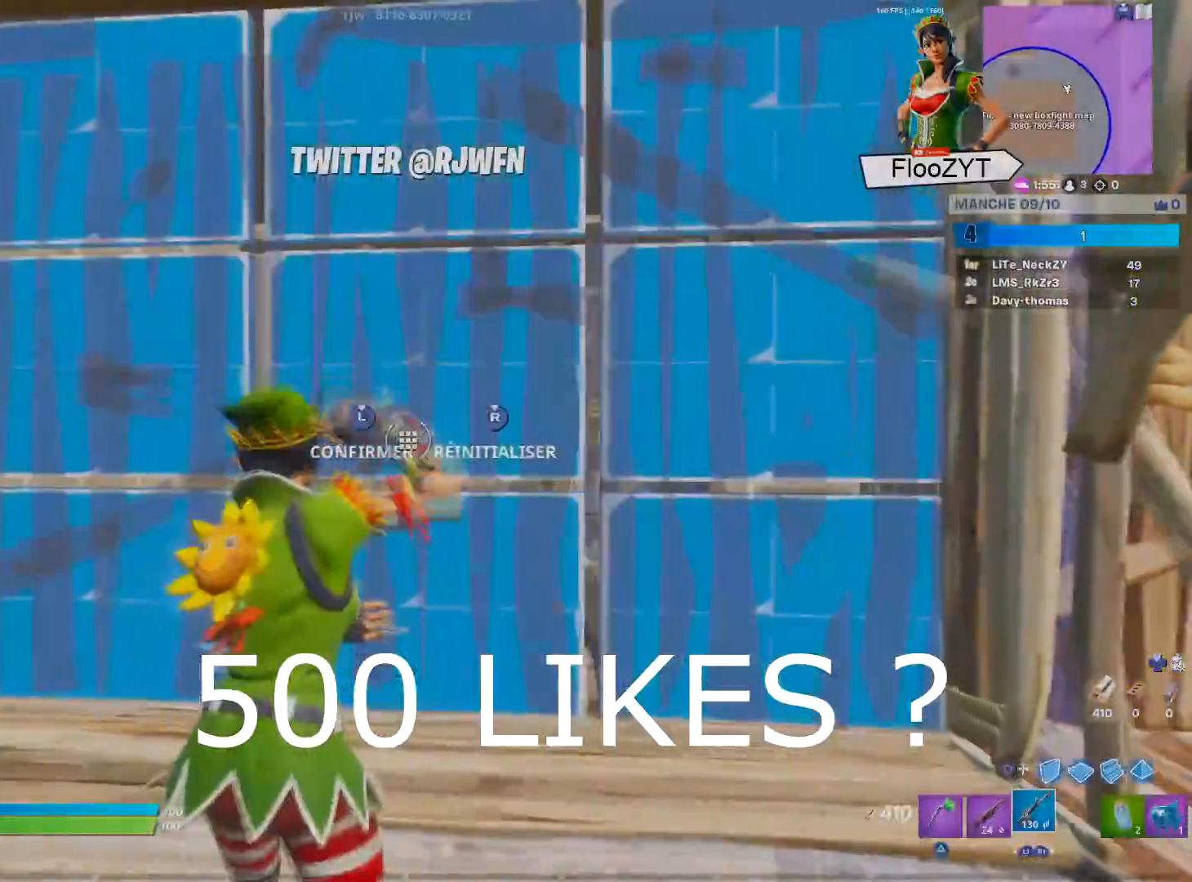
{"buttons": ["L2"], "left_stick": "down-left", "right_stick": "center", "events": [[66, "R2", "down"], [83, "L3", "up"], [116, "left_stick", "down-right"], [150, "L3", "down"], [200, "R2", "up"], [266, "right_stick", "right"], [283, "left_stick", "down-left"], [300, "L3", "up"], [367, "right_stick", "center"], [400, "L2", "down"]]}
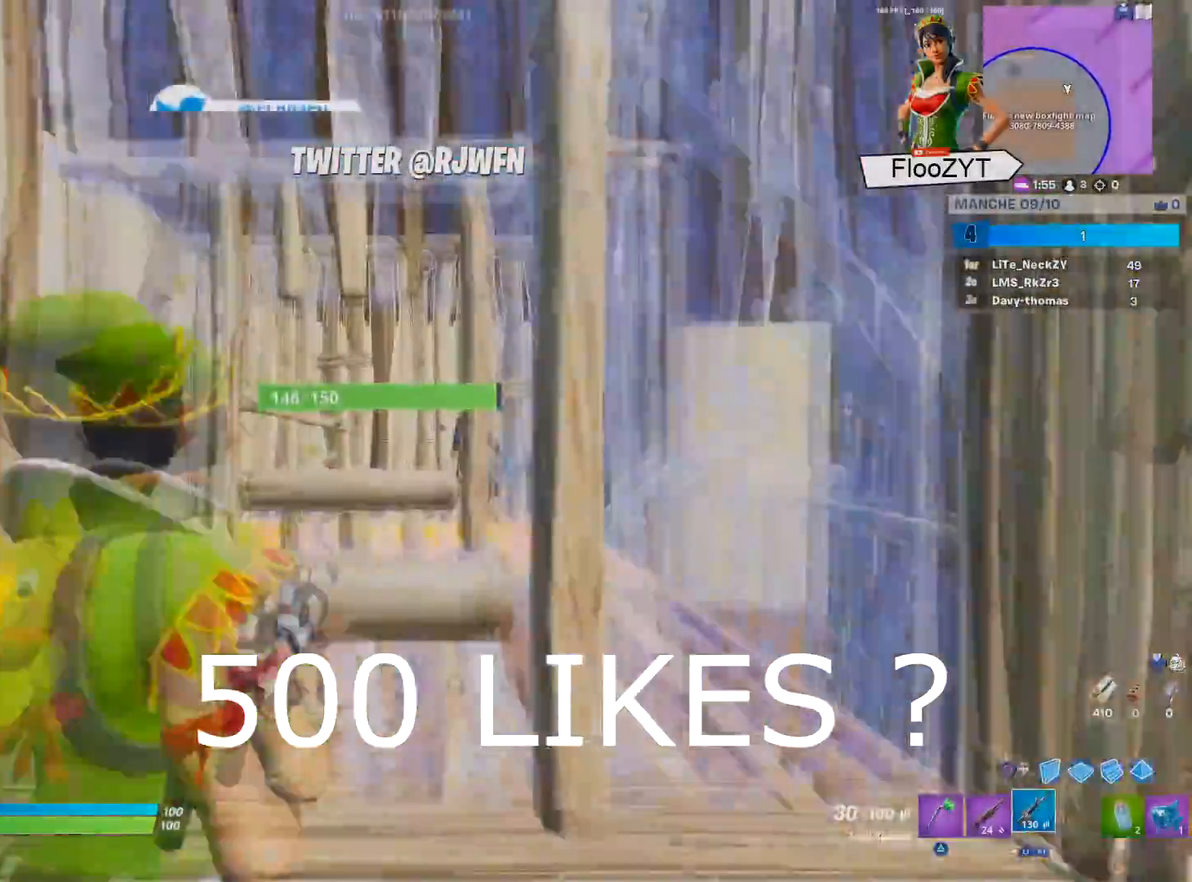
{"buttons": ["L2", "R2"], "left_stick": "down-left", "right_stick": "center", "events": [[83, "R2", "down"], [117, "right_stick", "right"], [234, "right_stick", "center"], [317, "right_stick", "left"], [400, "L2", "up"], [467, "L2", "down"], [484, "right_stick", "center"]]}
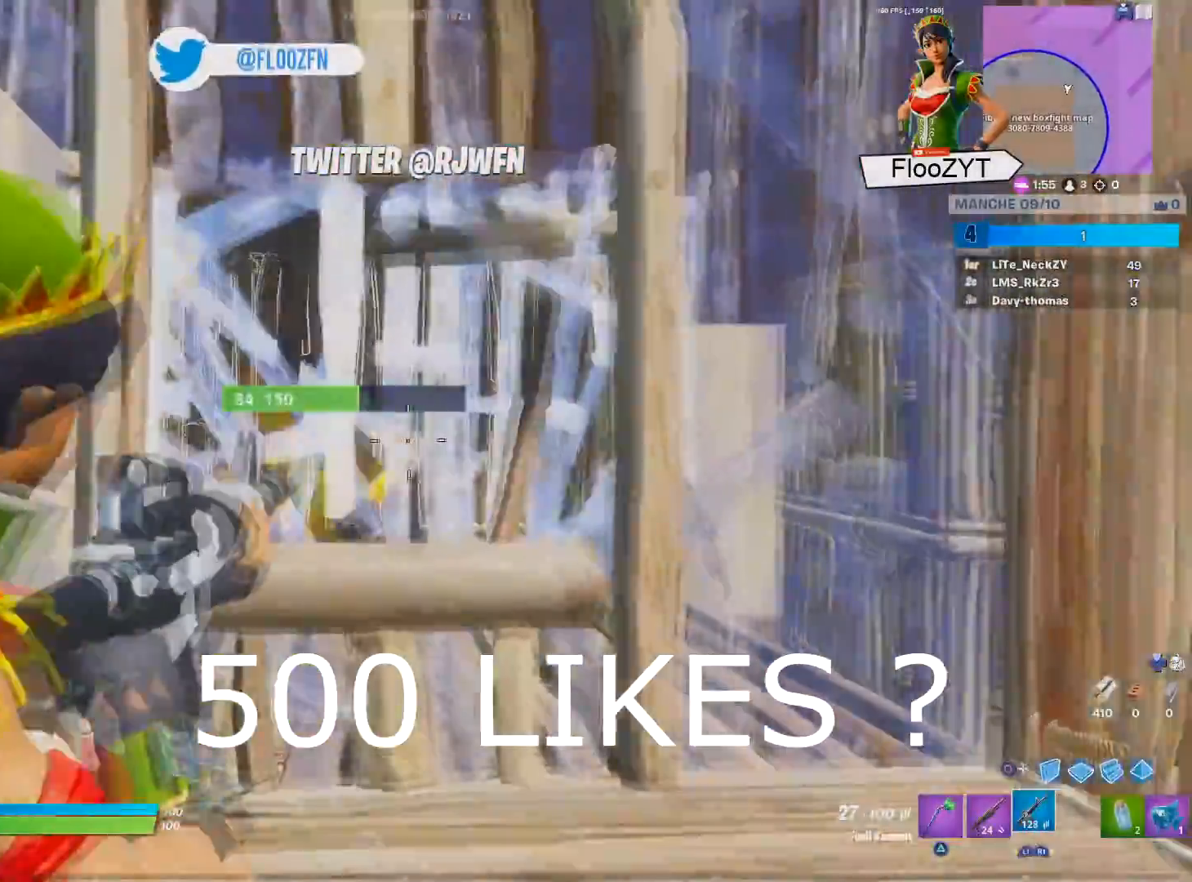
{"buttons": ["L2", "R2"], "left_stick": "right", "right_stick": "left", "events": [[133, "left_stick", "down-right"], [200, "right_stick", "left"], [483, "left_stick", "right"]]}
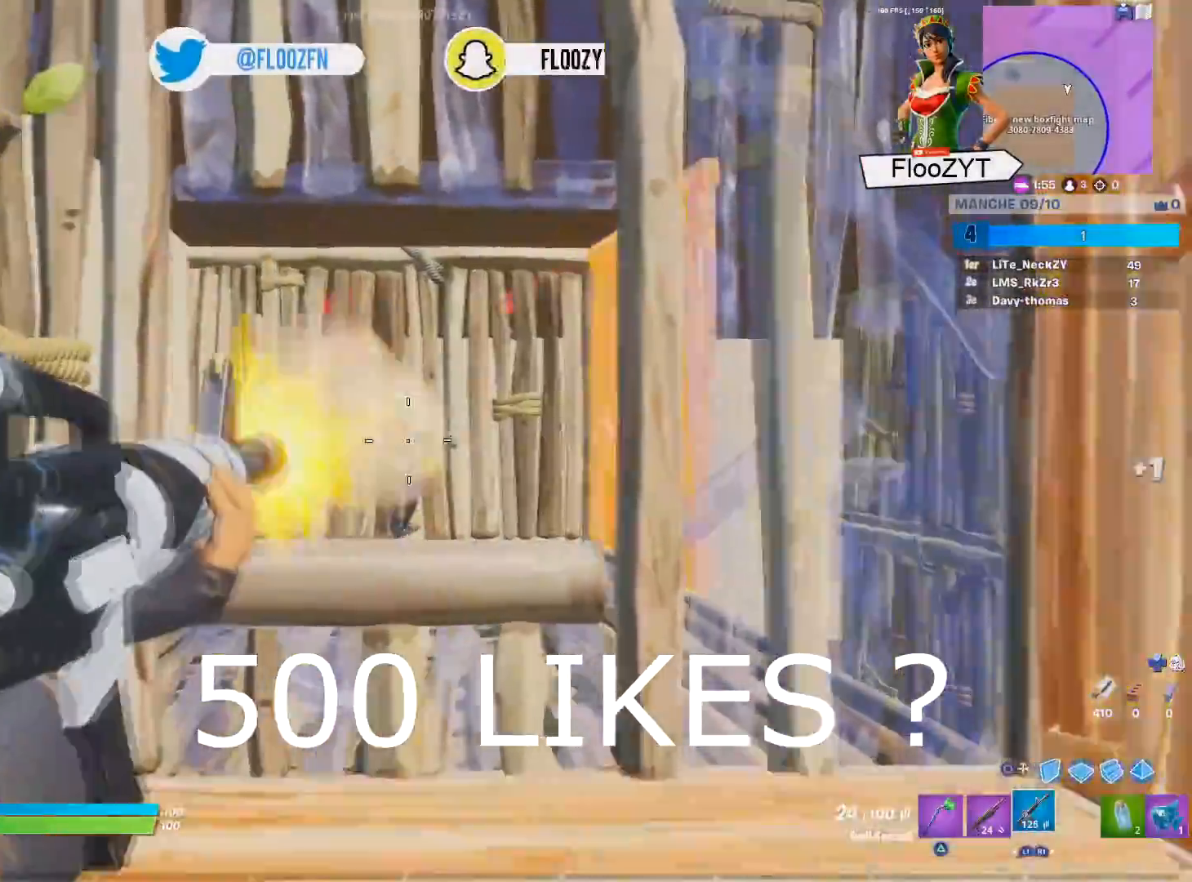
{"buttons": ["L2", "R2"], "left_stick": "up-left", "right_stick": "center", "events": [[117, "right_stick", "center"], [167, "left_stick", "center"], [217, "left_stick", "up-left"], [334, "right_stick", "right"], [417, "right_stick", "center"]]}
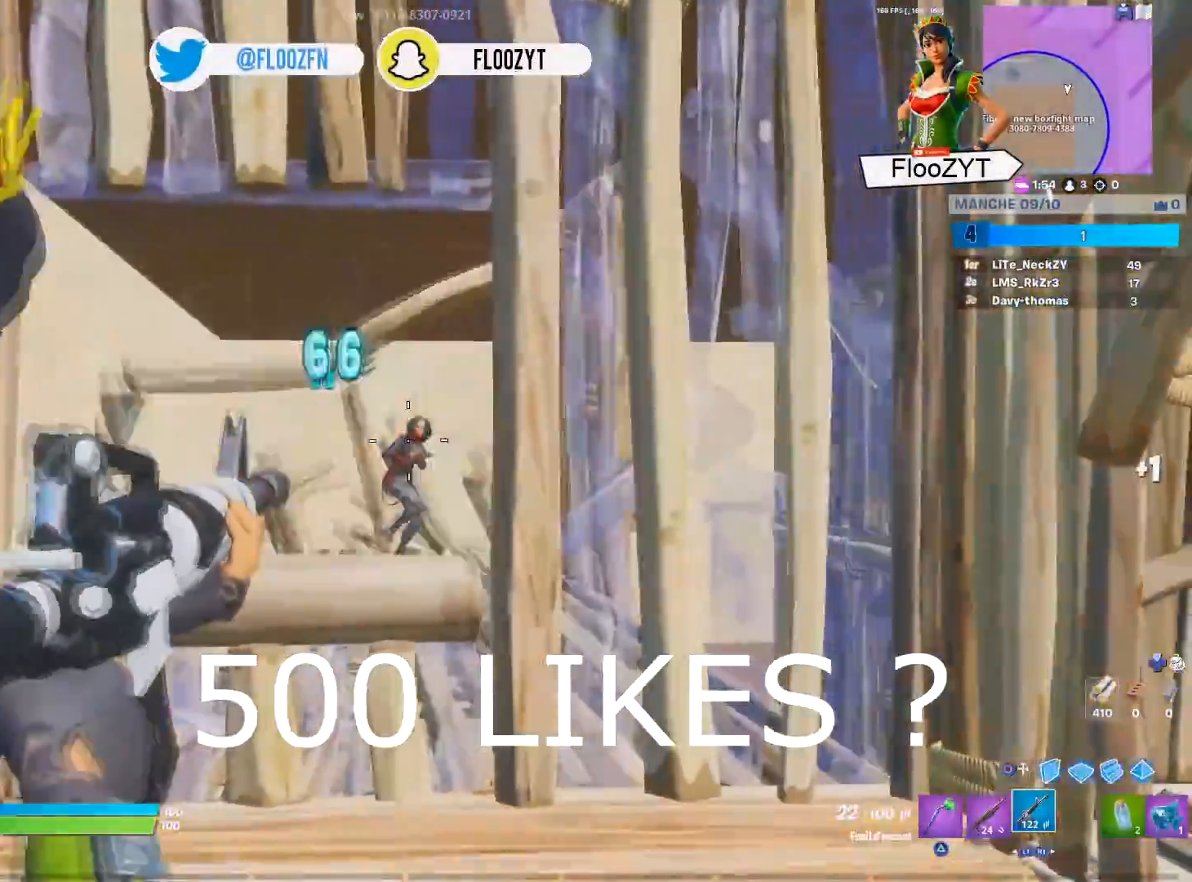
{"buttons": ["L2", "R2"], "left_stick": "up-left", "right_stick": "center", "events": [[116, "right_stick", "right"], [266, "right_stick", "center"]]}
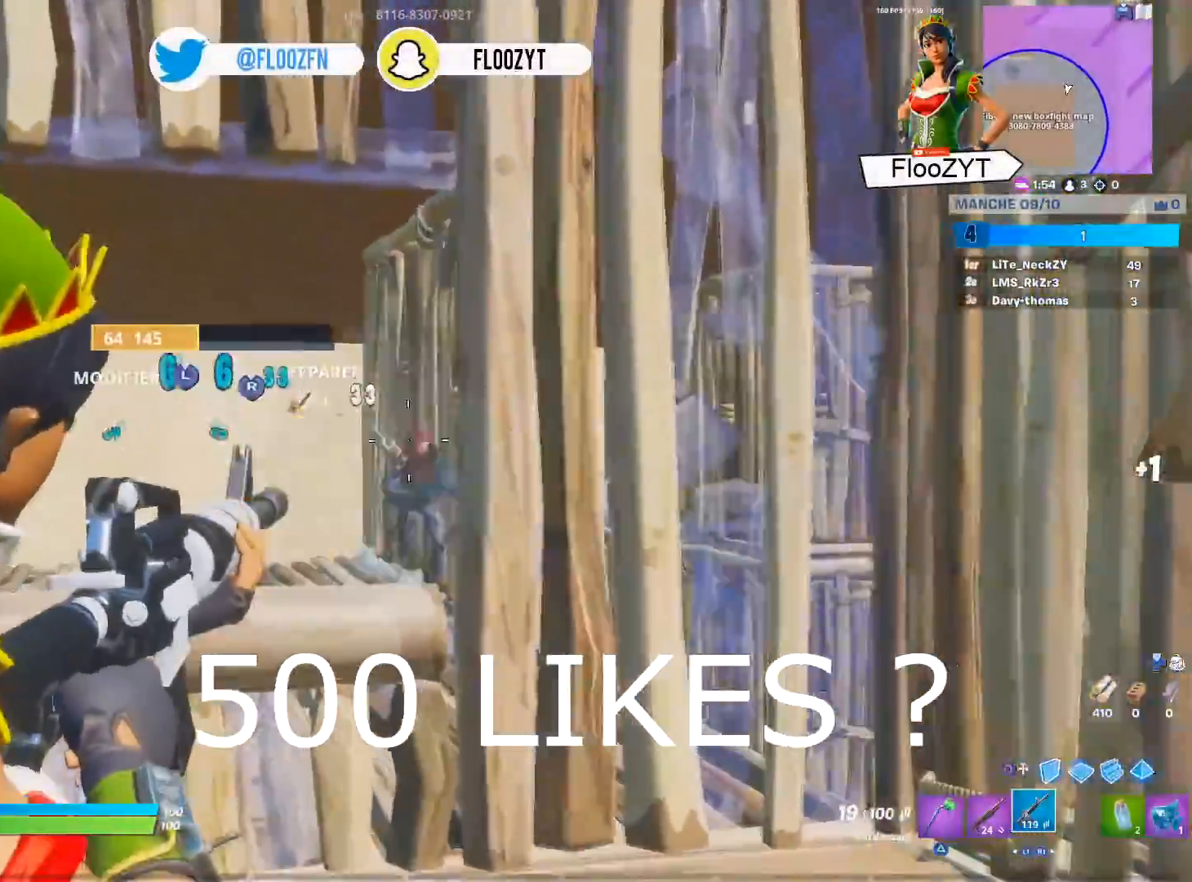
{"buttons": [], "left_stick": "left", "right_stick": "left", "events": [[234, "L2", "up"], [317, "right_stick", "left"], [350, "L1", "down"], [434, "R2", "up"], [500, "L1", "up"], [500, "left_stick", "left"]]}
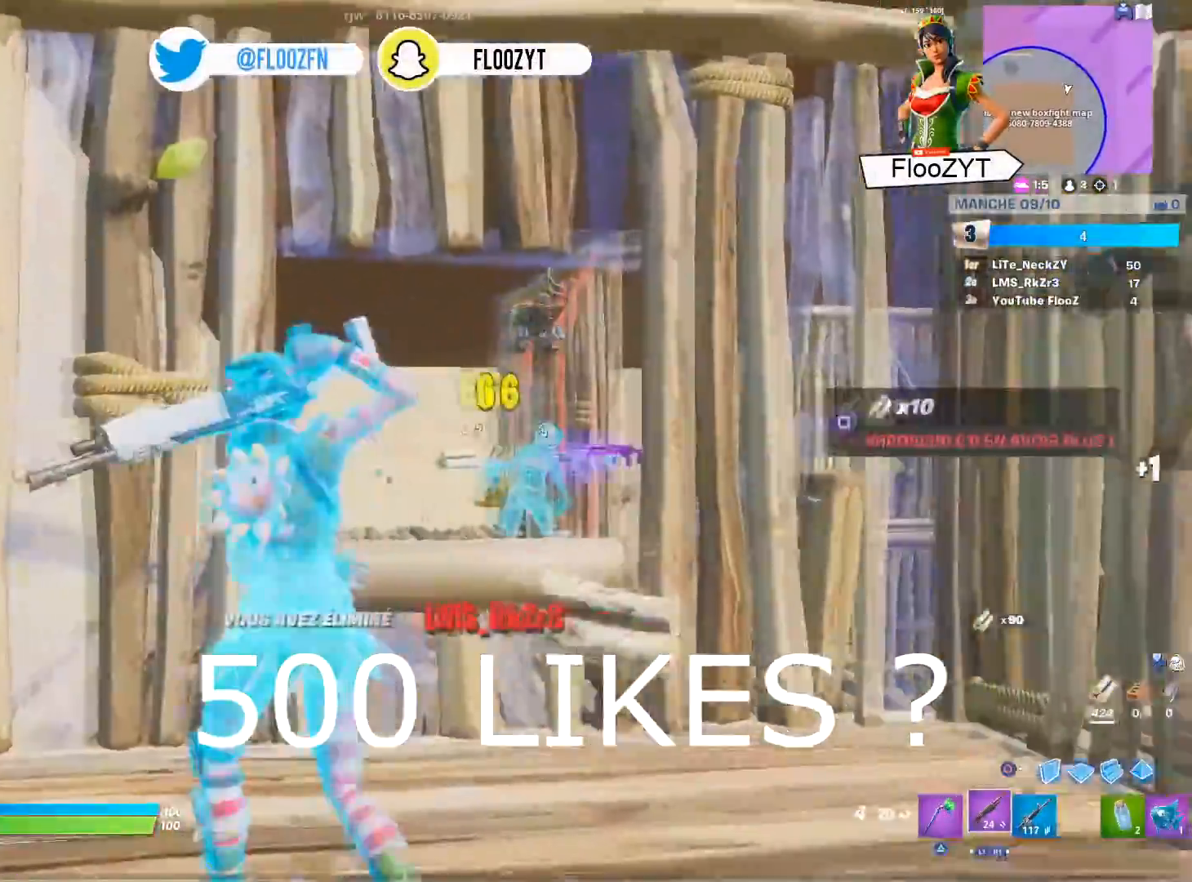
{"buttons": ["L3"], "left_stick": "up", "right_stick": "center", "events": [[17, "left_stick", "down-left"], [151, "right_stick", "center"], [267, "L3", "down"], [284, "left_stick", "up-left"], [334, "R3", "down"], [384, "left_stick", "up"], [401, "L3", "up"], [434, "R3", "up"], [468, "L3", "down"]]}
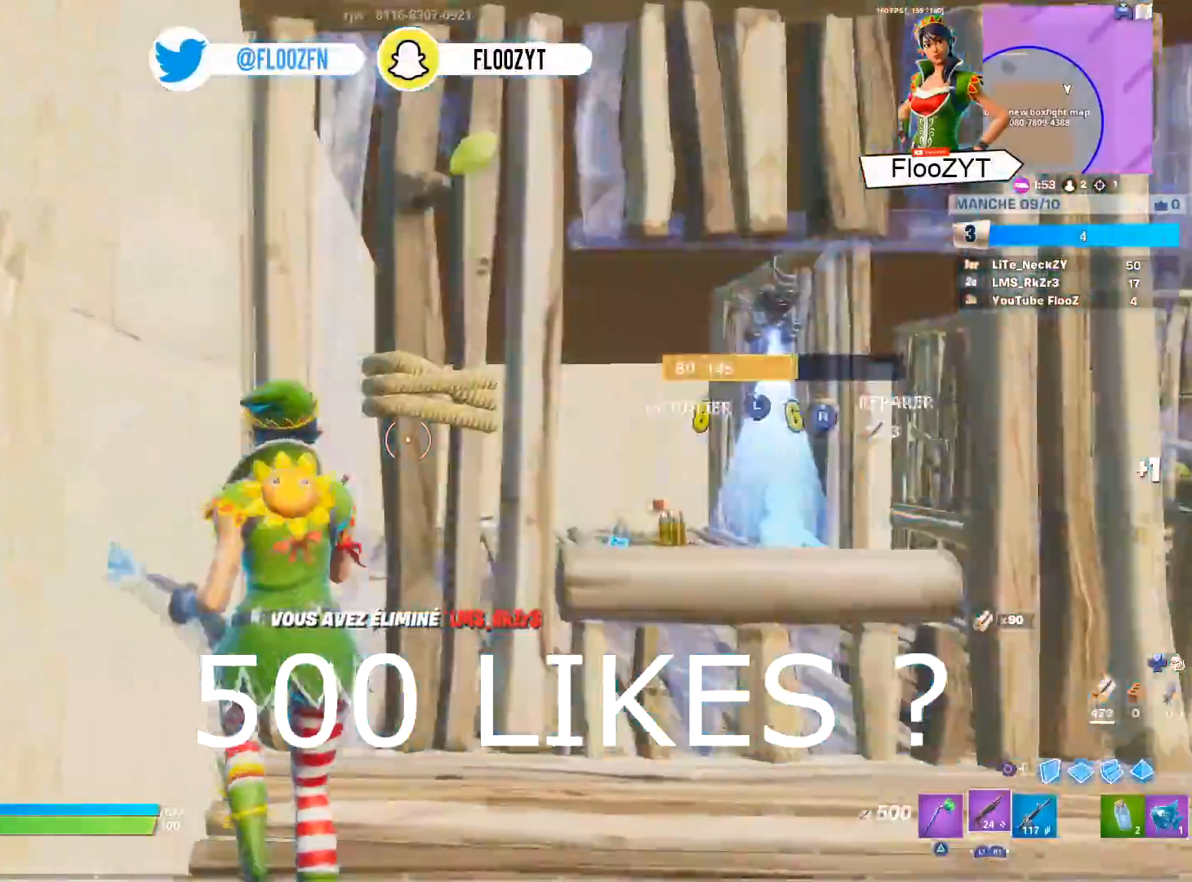
{"buttons": ["L3"], "left_stick": "up", "right_stick": "center", "events": [[100, "L3", "up"], [100, "left_stick", "up-right"], [167, "L3", "down"], [200, "R2", "down"], [200, "right_stick", "down"], [300, "right_stick", "up"], [317, "L3", "up"], [317, "left_stick", "up"], [350, "R2", "up"], [367, "L3", "down"], [417, "right_stick", "center"]]}
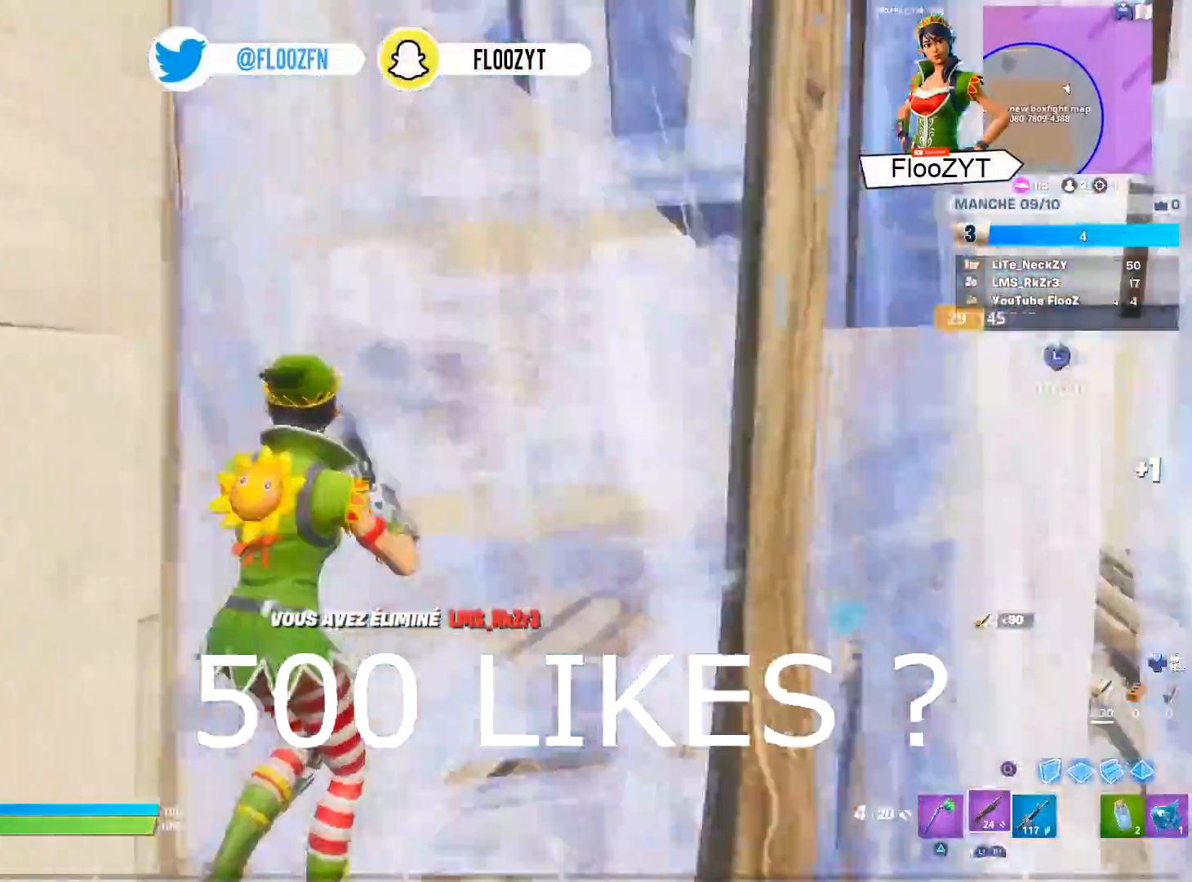
{"buttons": ["CIRCLE"], "left_stick": "up", "right_stick": "center", "events": [[16, "L3", "up"], [16, "right_stick", "right"], [150, "left_stick", "center"], [266, "right_stick", "center"], [300, "left_stick", "up"], [433, "CIRCLE", "down"]]}
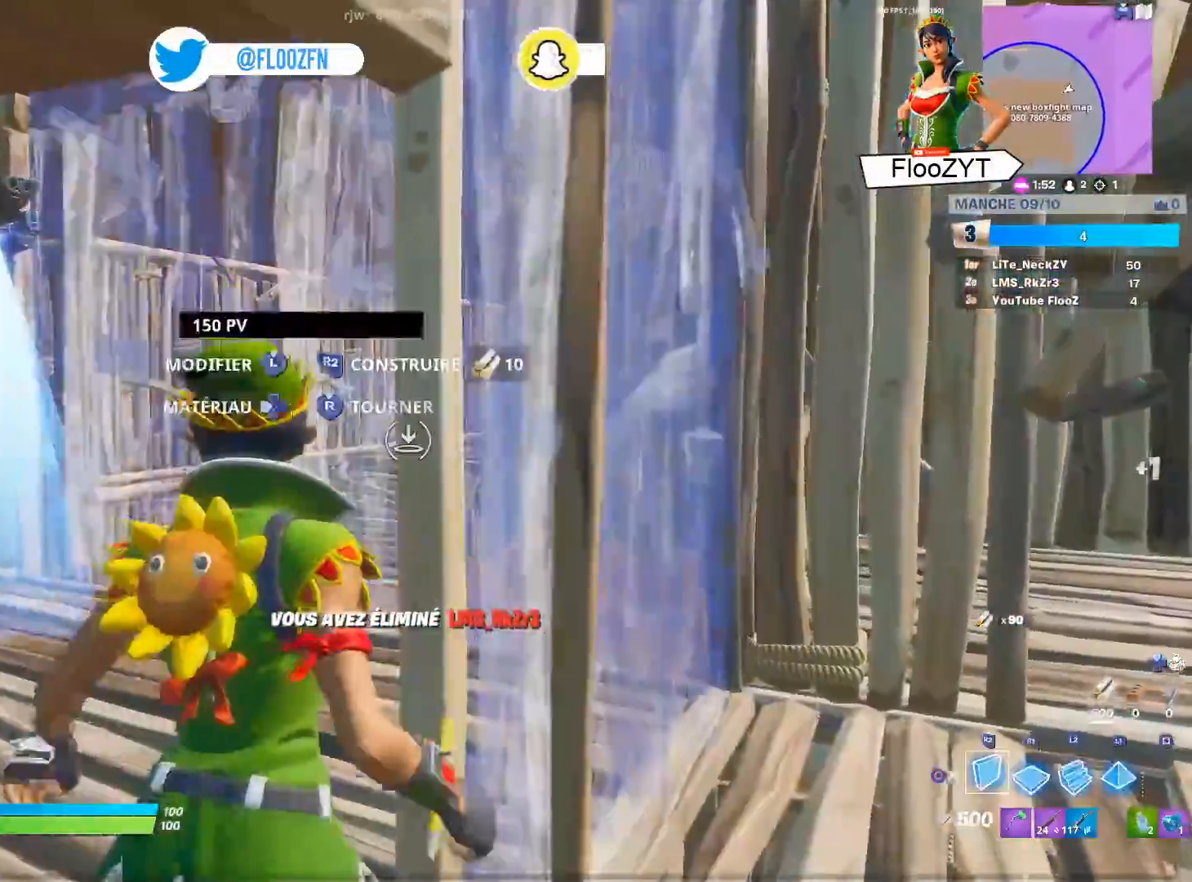
{"buttons": [], "left_stick": "up-left", "right_stick": "left", "events": [[17, "CIRCLE", "up"], [50, "R2", "down"], [50, "left_stick", "up-left"], [200, "CIRCLE", "down"], [200, "R2", "up"], [284, "CIRCLE", "up"], [417, "right_stick", "left"]]}
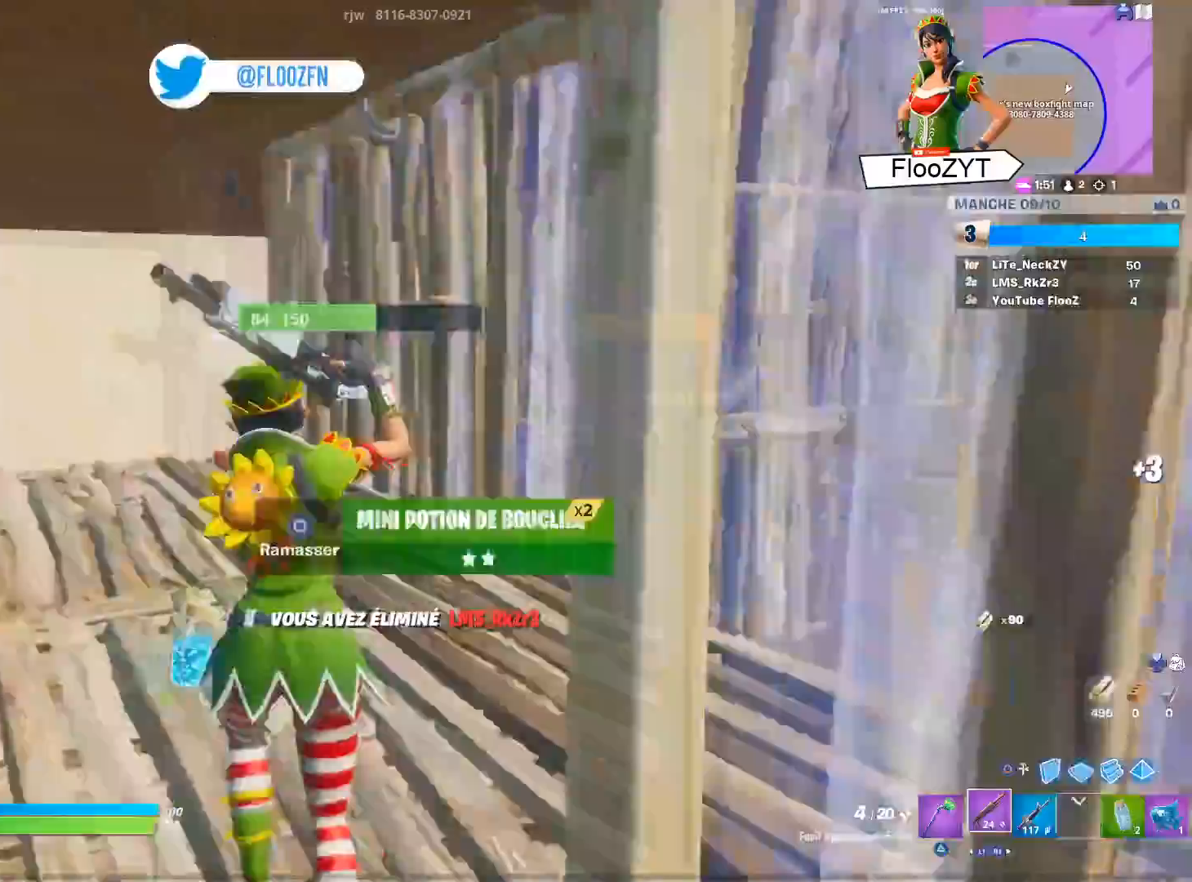
{"buttons": [], "left_stick": "up-left", "right_stick": "center", "events": [[67, "right_stick", "center"]]}
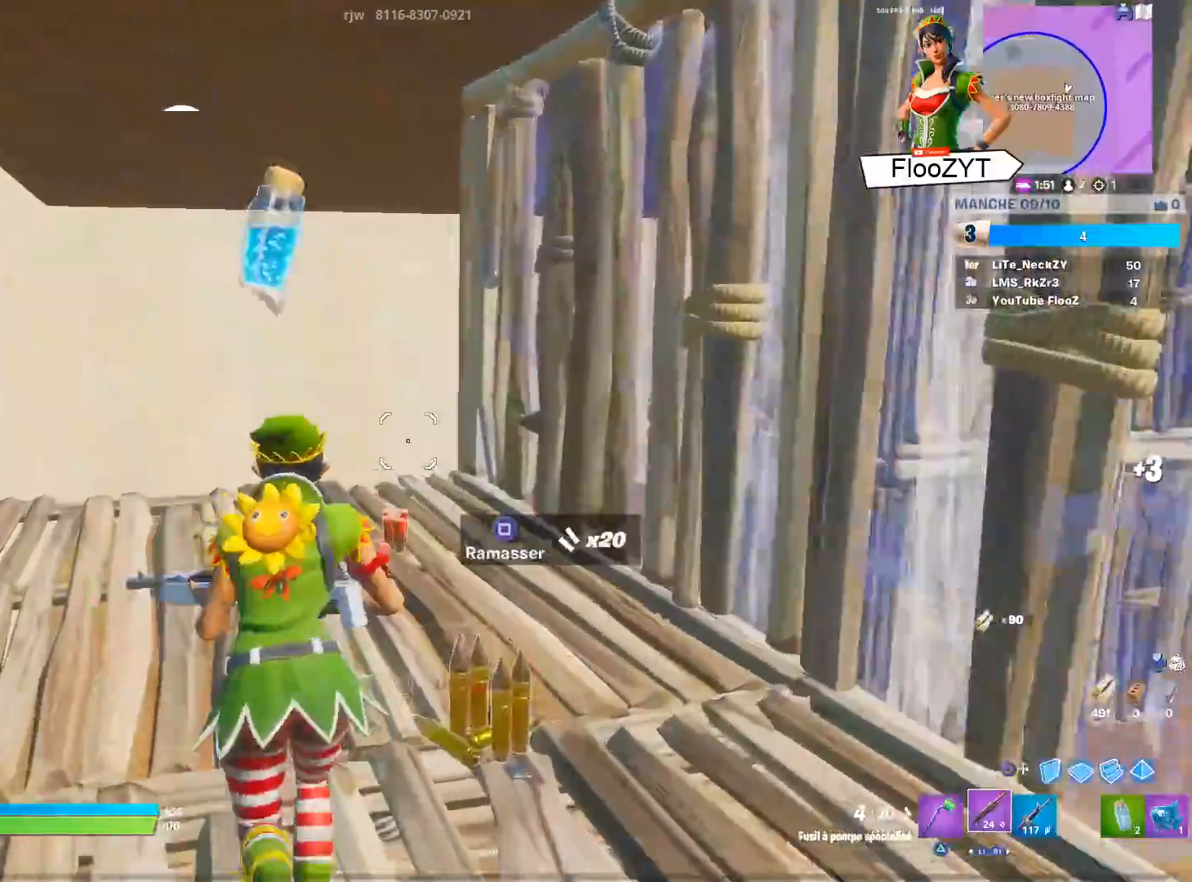
{"buttons": [], "left_stick": "up", "right_stick": "center", "events": [[17, "left_stick", "up"], [100, "CIRCLE", "down"], [184, "R2", "down"], [201, "CIRCLE", "up"], [284, "CIRCLE", "down"], [351, "CIRCLE", "up"], [351, "R2", "up"]]}
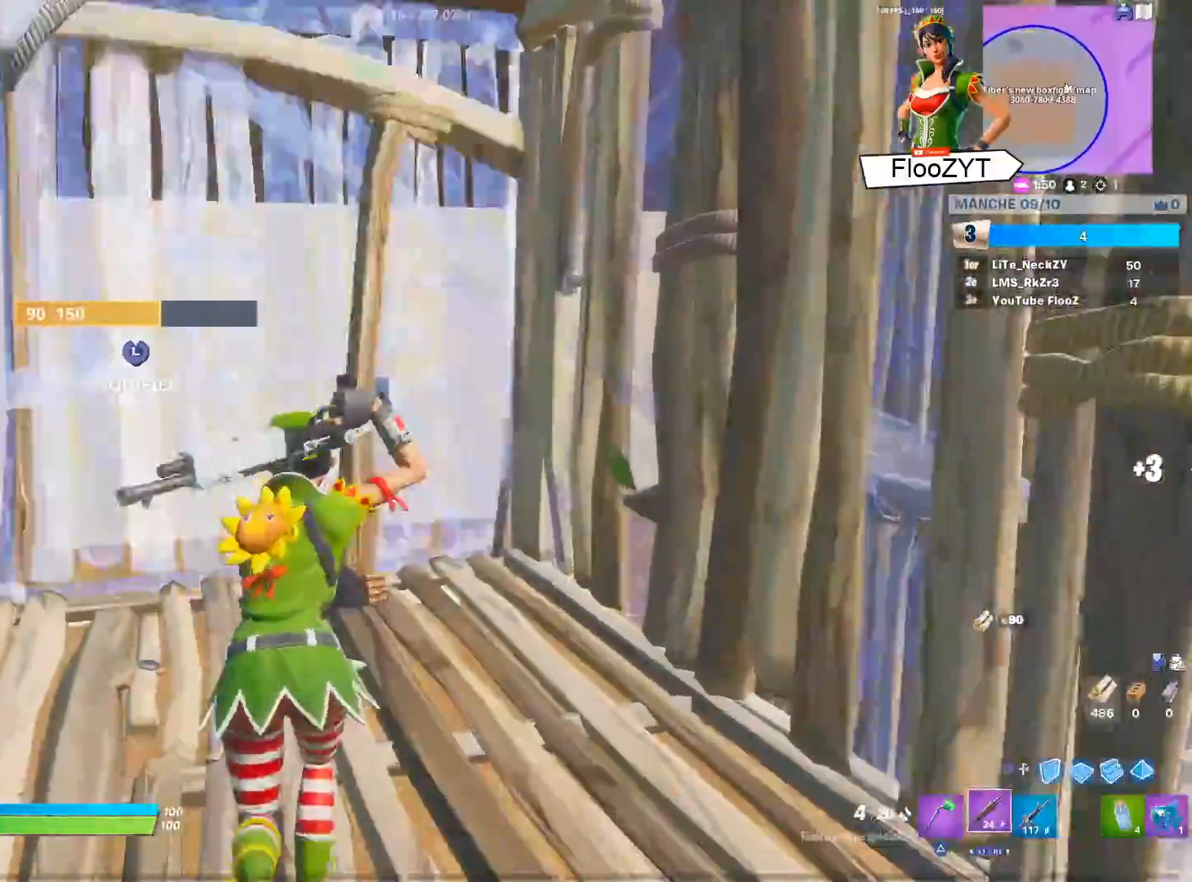
{"buttons": [], "left_stick": "up", "right_stick": "center", "events": [[17, "right_stick", "right"], [183, "R1", "down"], [350, "R1", "up"], [484, "right_stick", "center"]]}
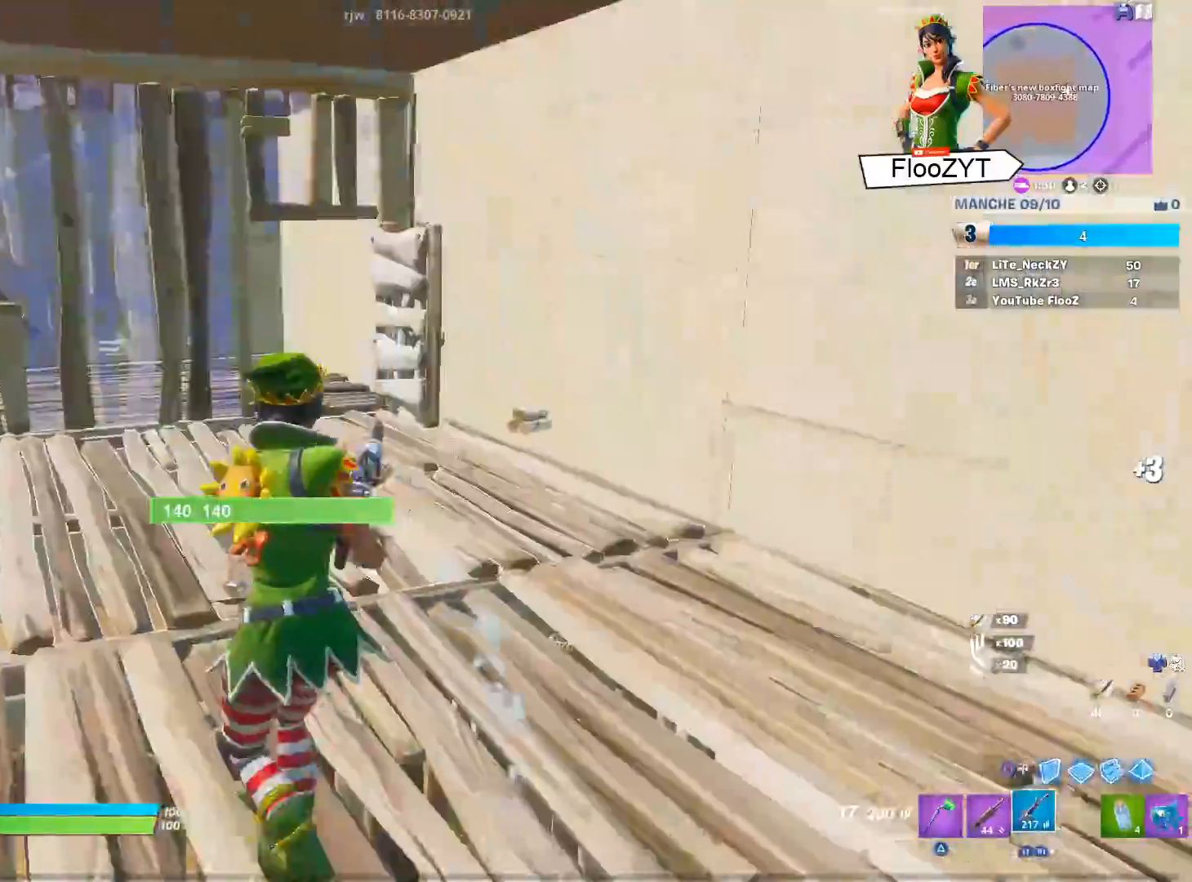
{"buttons": [], "left_stick": "up", "right_stick": "center", "events": [[34, "L1", "down"], [234, "L1", "up"], [284, "right_stick", "left"], [451, "right_stick", "center"]]}
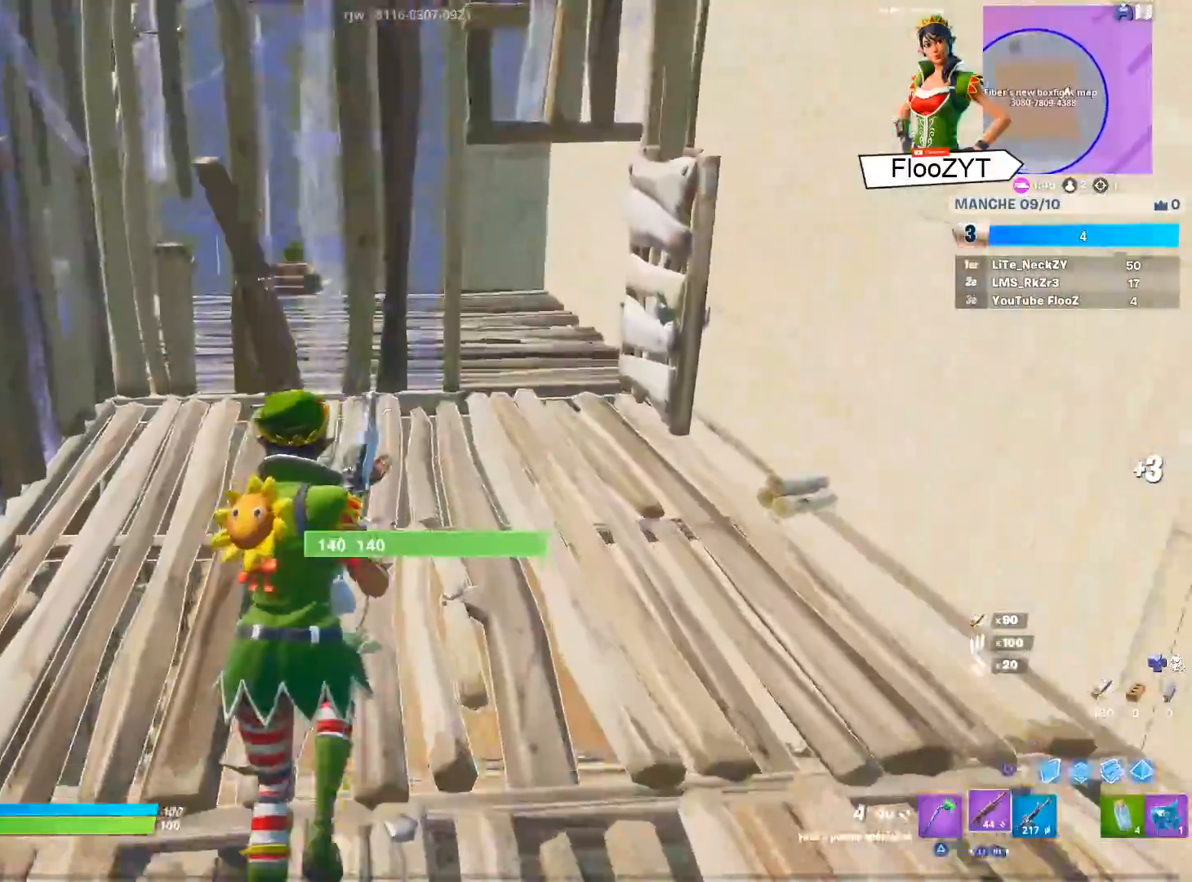
{"buttons": [], "left_stick": "up", "right_stick": "right", "events": [[83, "right_stick", "right"]]}
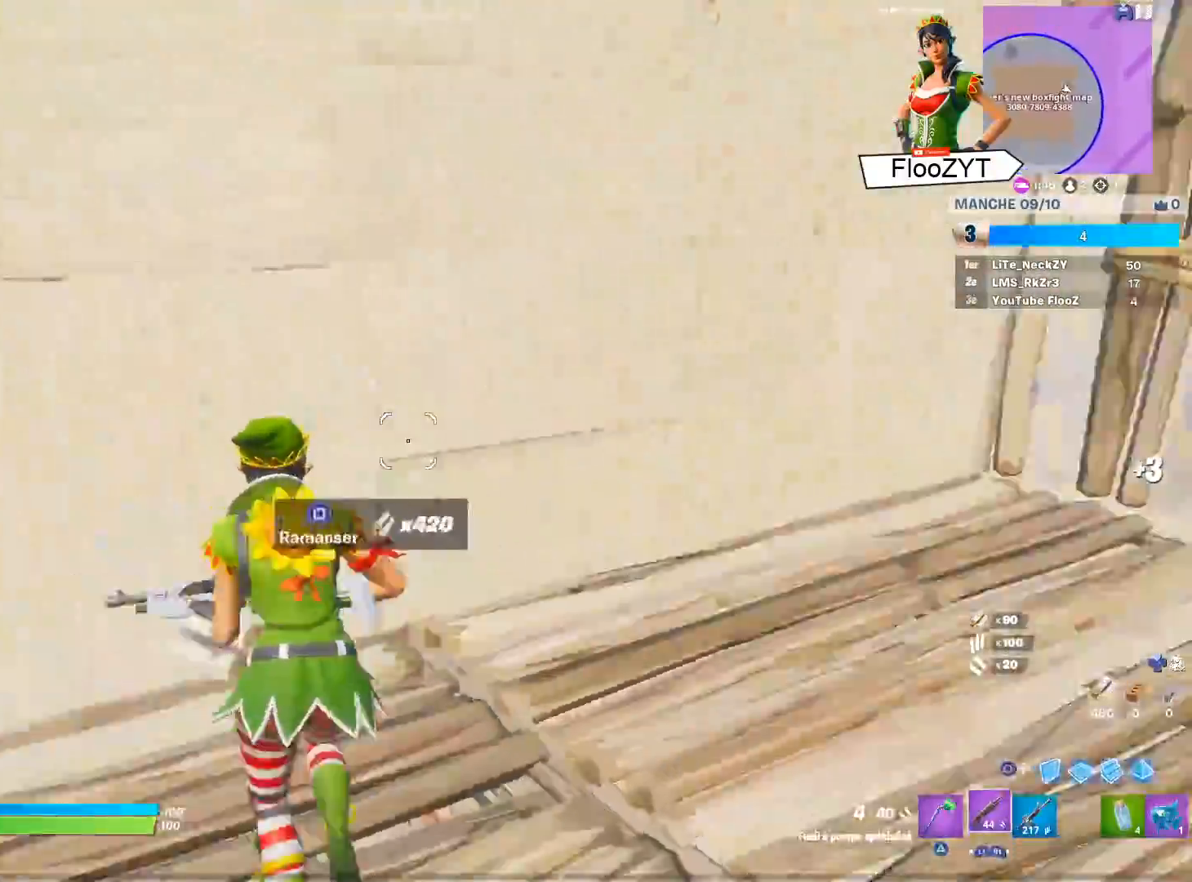
{"buttons": [], "left_stick": "up", "right_stick": "center", "events": [[184, "right_stick", "center"], [267, "right_stick", "right"], [417, "right_stick", "center"]]}
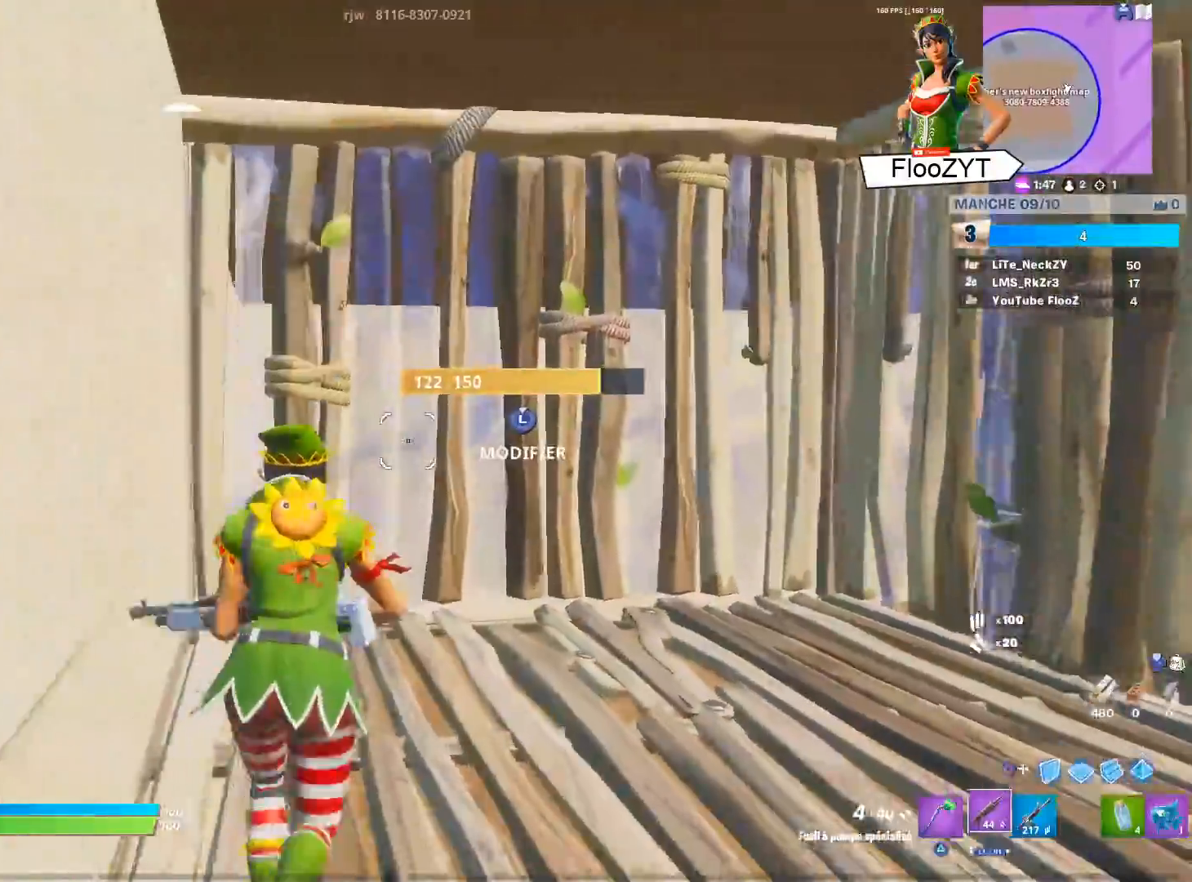
{"buttons": ["R2"], "left_stick": "up", "right_stick": "right", "events": [[233, "L3", "down"], [267, "right_stick", "left"], [300, "R2", "down"], [333, "right_stick", "down"], [384, "L3", "up"], [450, "right_stick", "right"]]}
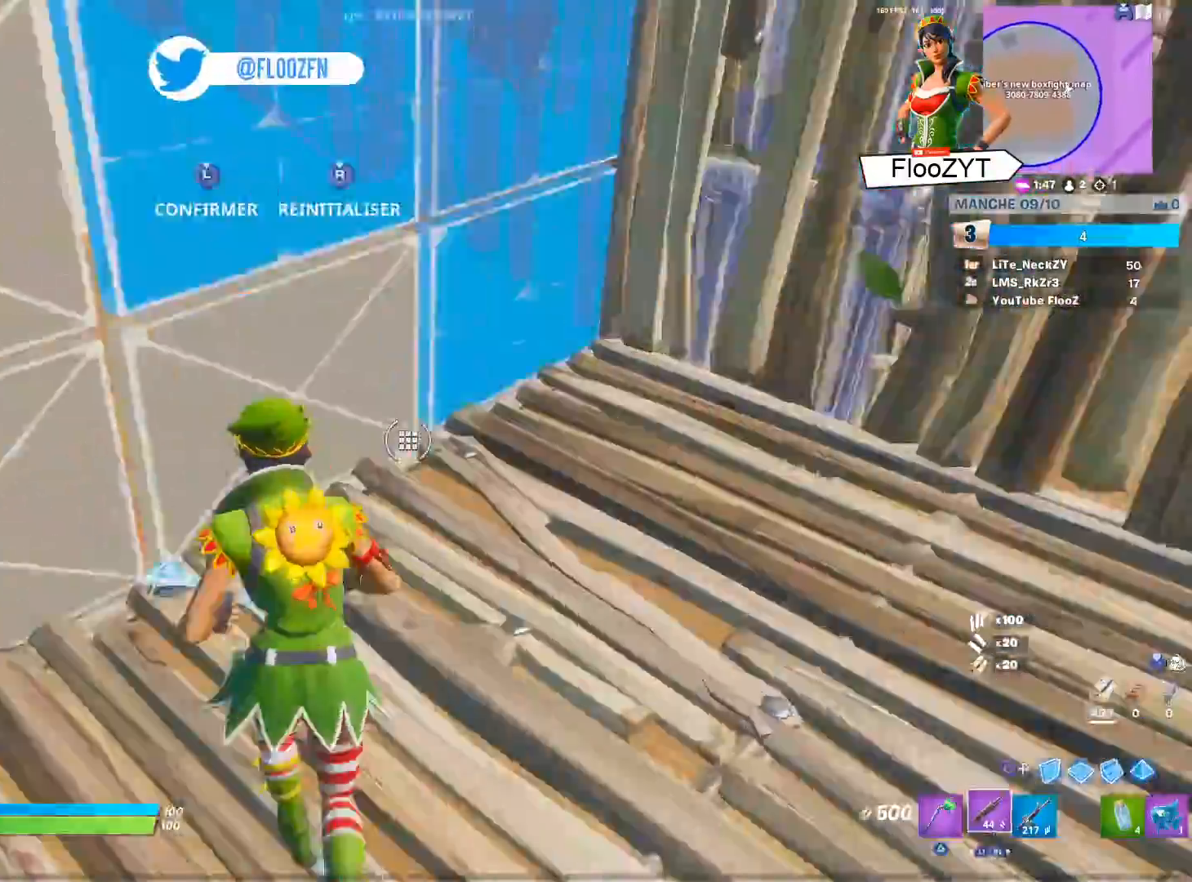
{"buttons": ["R1"], "left_stick": "up-left", "right_stick": "right", "events": [[17, "right_stick", "center"], [34, "left_stick", "up-left"], [50, "L3", "down"], [100, "R2", "up"], [217, "CIRCLE", "down"], [234, "L3", "up"], [301, "CIRCLE", "up"], [334, "R1", "down"], [467, "right_stick", "right"]]}
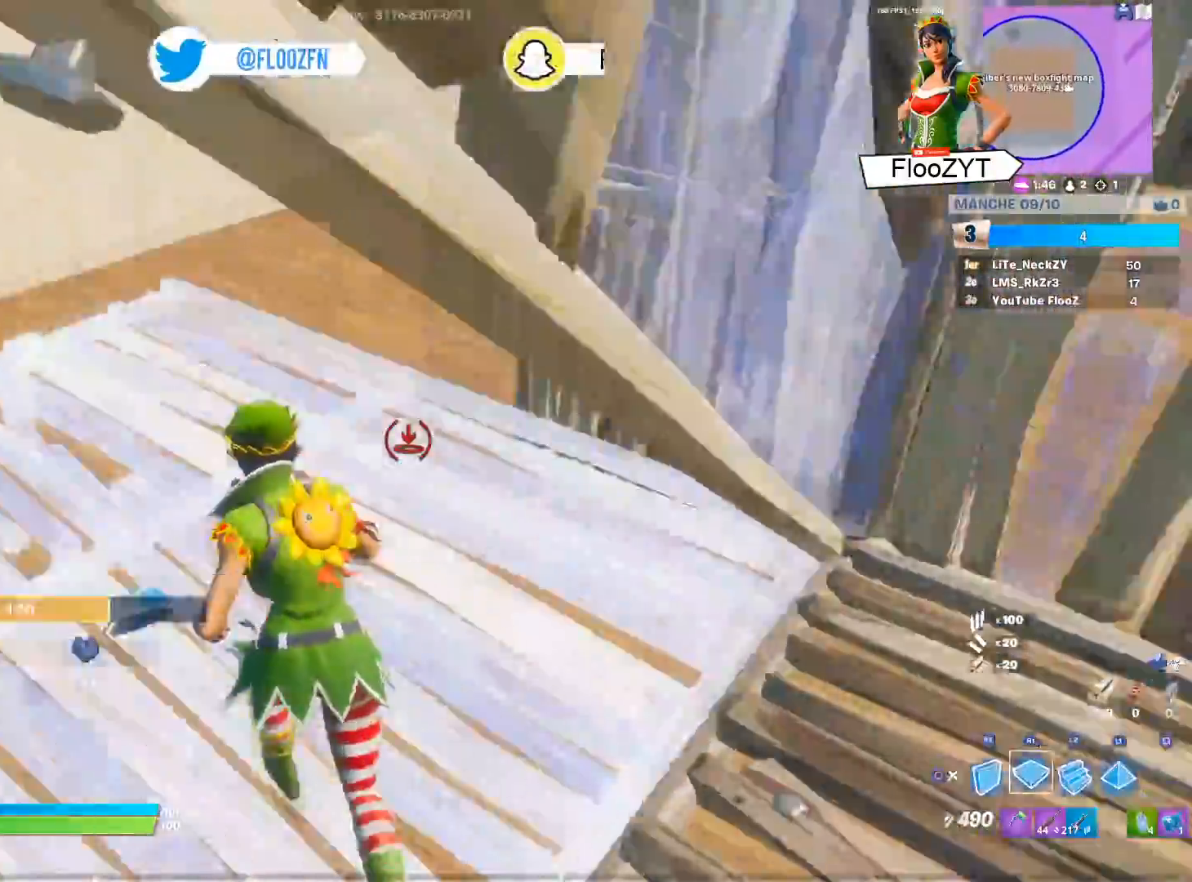
{"buttons": ["R2"], "left_stick": "up-left", "right_stick": "right", "events": [[33, "right_stick", "up-right"], [217, "right_stick", "center"], [283, "R1", "up"], [300, "L1", "down"], [417, "L1", "up"], [467, "R2", "down"], [467, "right_stick", "right"]]}
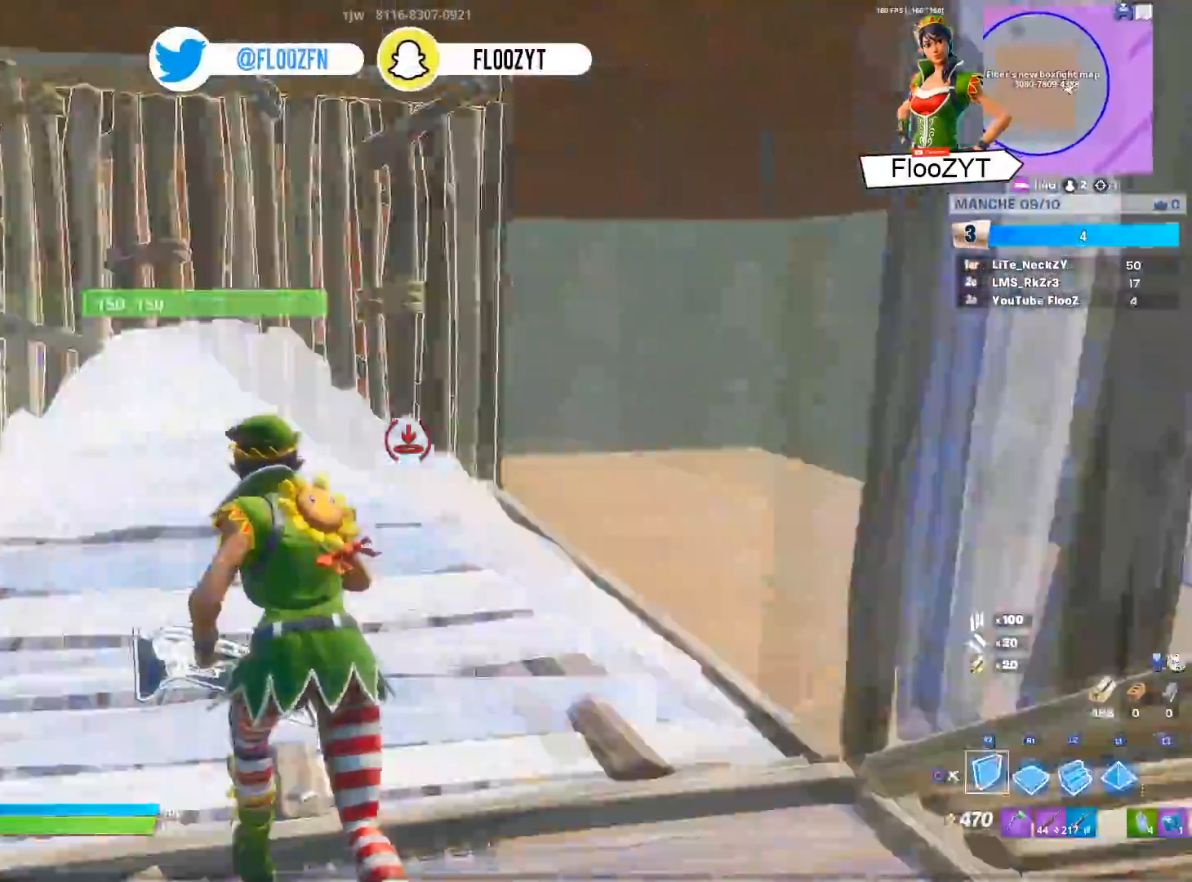
{"buttons": [], "left_stick": "left", "right_stick": "up-right", "events": [[84, "left_stick", "left"], [100, "right_stick", "center"], [184, "R2", "up"], [267, "CIRCLE", "down"], [351, "CIRCLE", "up"], [484, "right_stick", "up-right"]]}